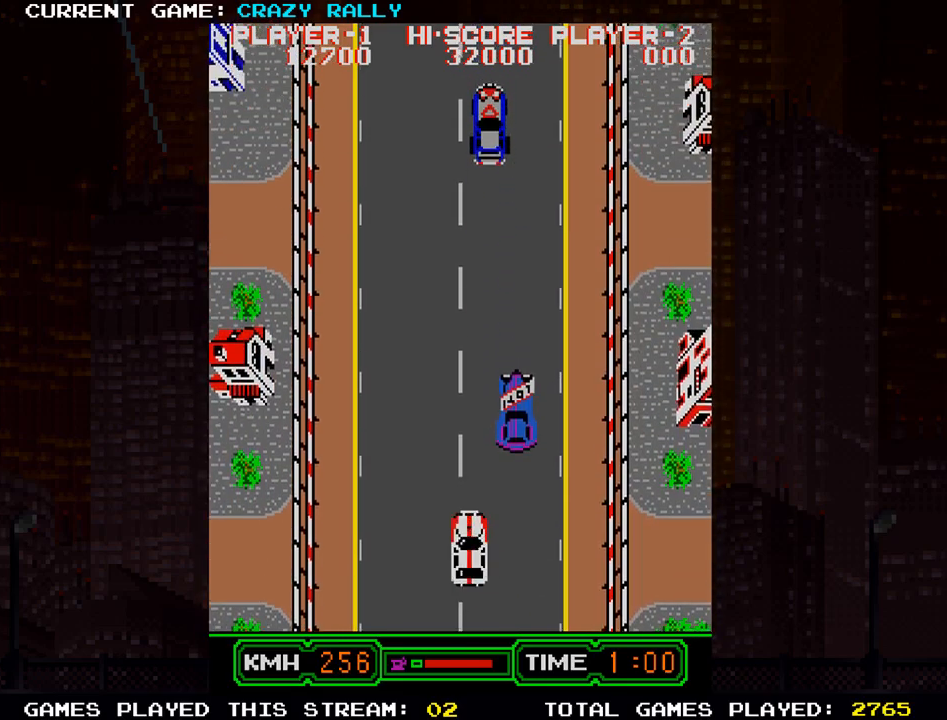
Gameplay with a controller (arcade stick); each line is a JSON object with the inputs held at the frame after it. "events" lists button and stick changes between this image and that frame as [ms after this image, input, new state], when the widget could be followed in between. Not read: L3 R3.
{"buttons": ["SQUARE"], "left_stick": "center", "events": []}
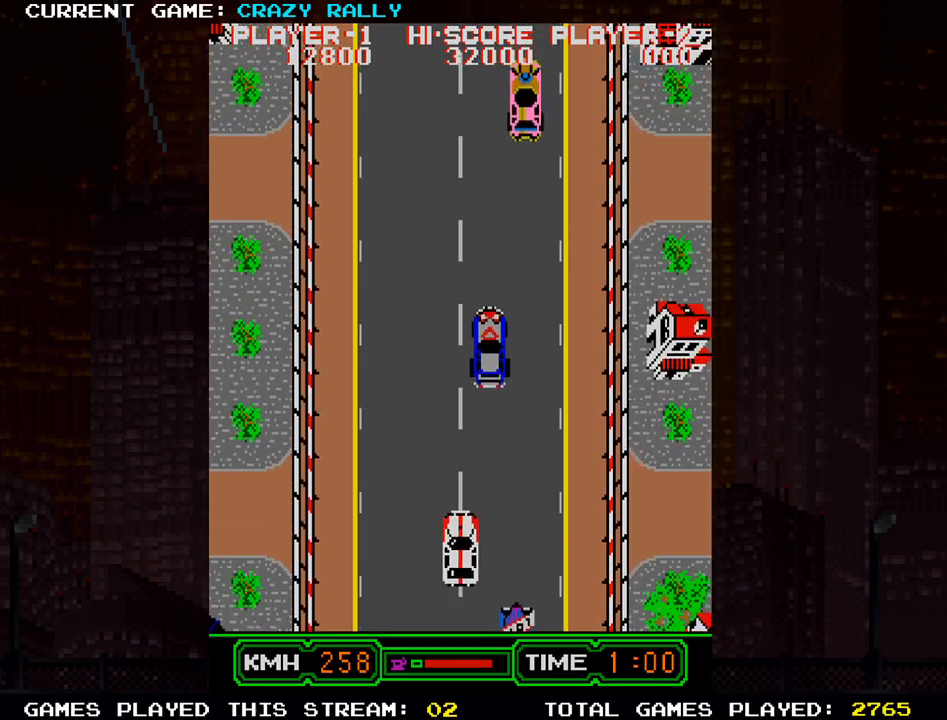
{"buttons": ["SQUARE"], "left_stick": "center", "events": [[33, "left_stick", "left"], [150, "left_stick", "center"]]}
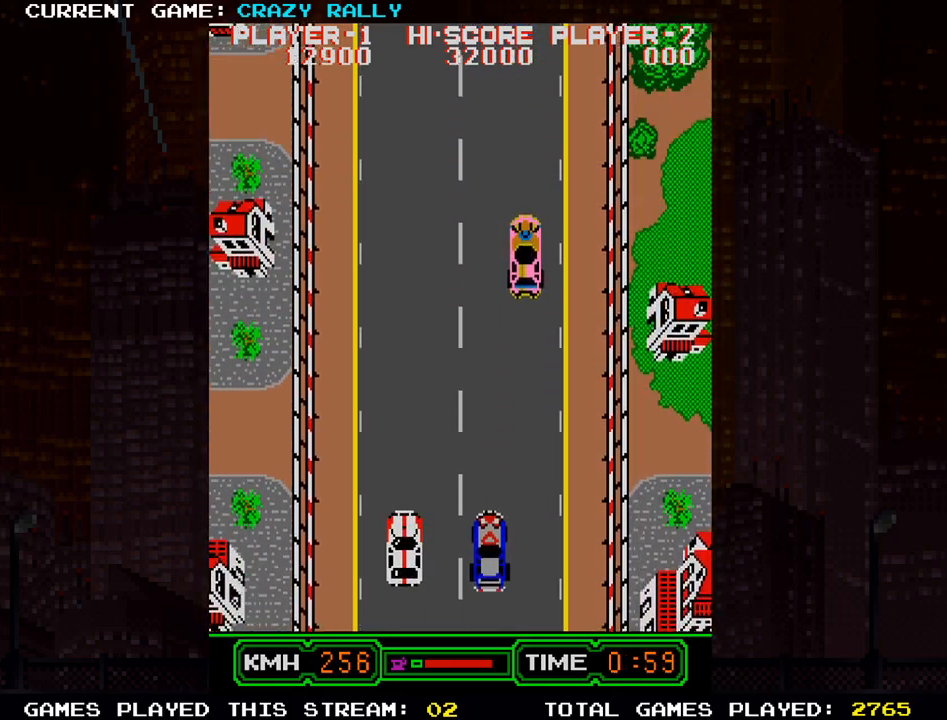
{"buttons": ["SQUARE"], "left_stick": "left", "events": [[33, "left_stick", "right"], [217, "left_stick", "center"], [483, "left_stick", "left"]]}
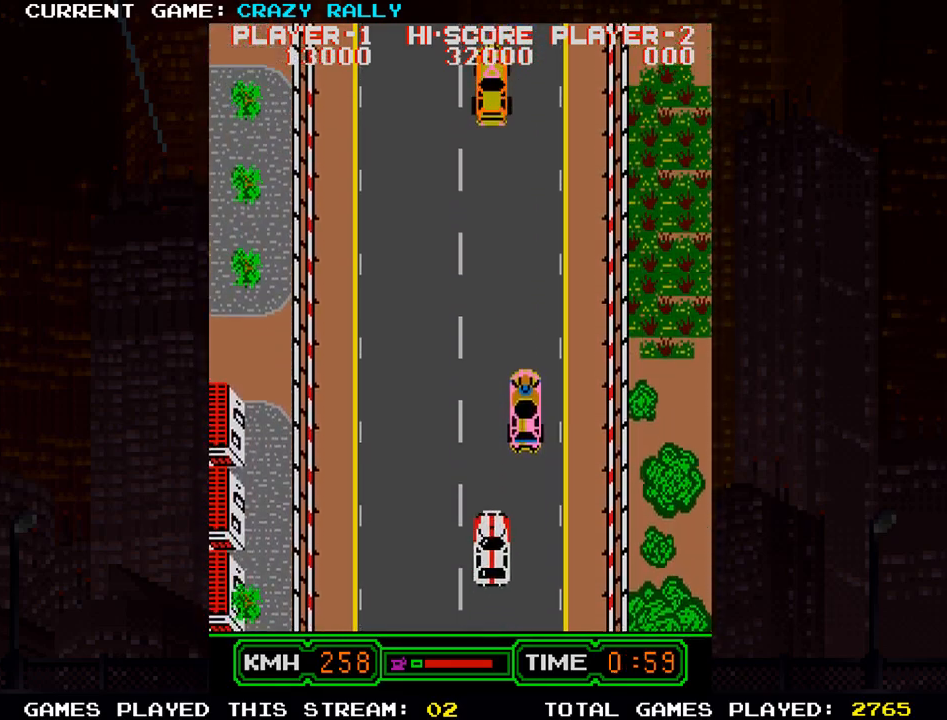
{"buttons": ["SQUARE"], "left_stick": "center", "events": [[100, "left_stick", "center"]]}
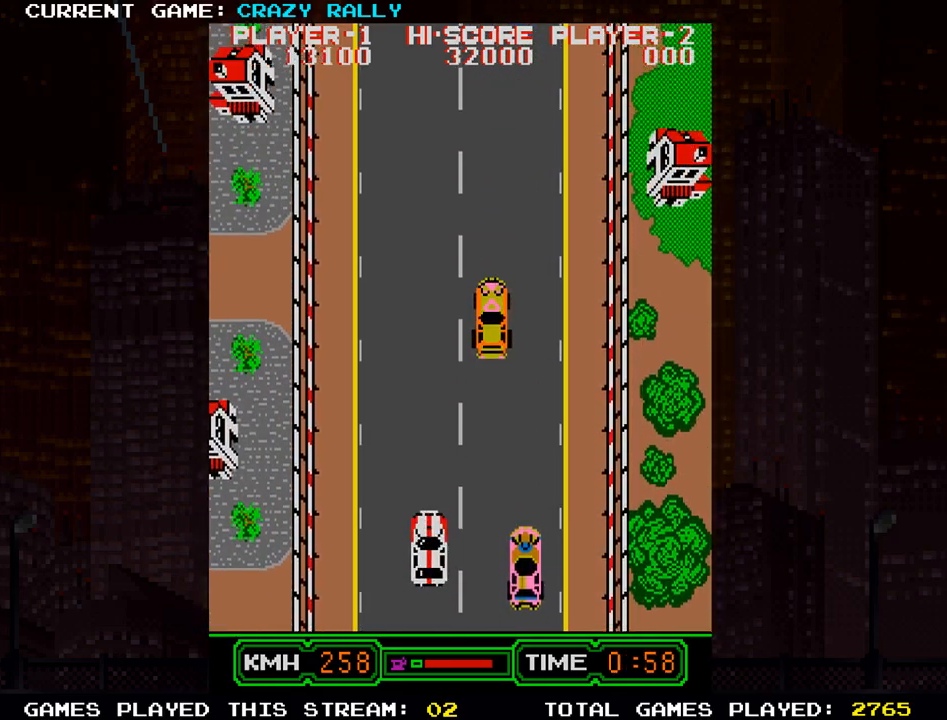
{"buttons": ["SQUARE"], "left_stick": "center", "events": []}
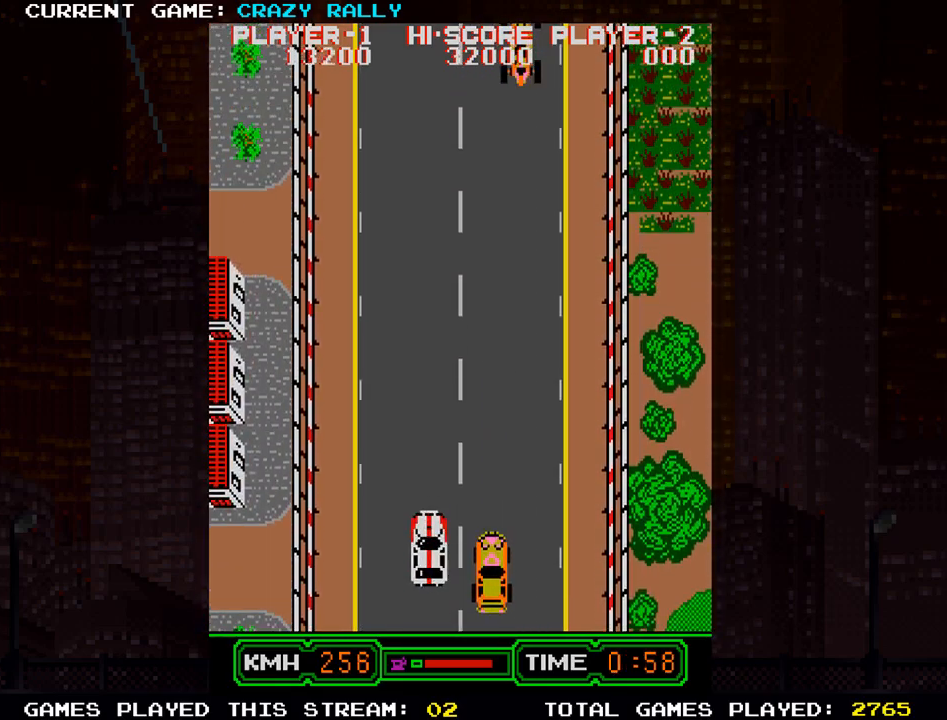
{"buttons": ["SQUARE"], "left_stick": "center", "events": [[117, "left_stick", "right"], [300, "left_stick", "center"]]}
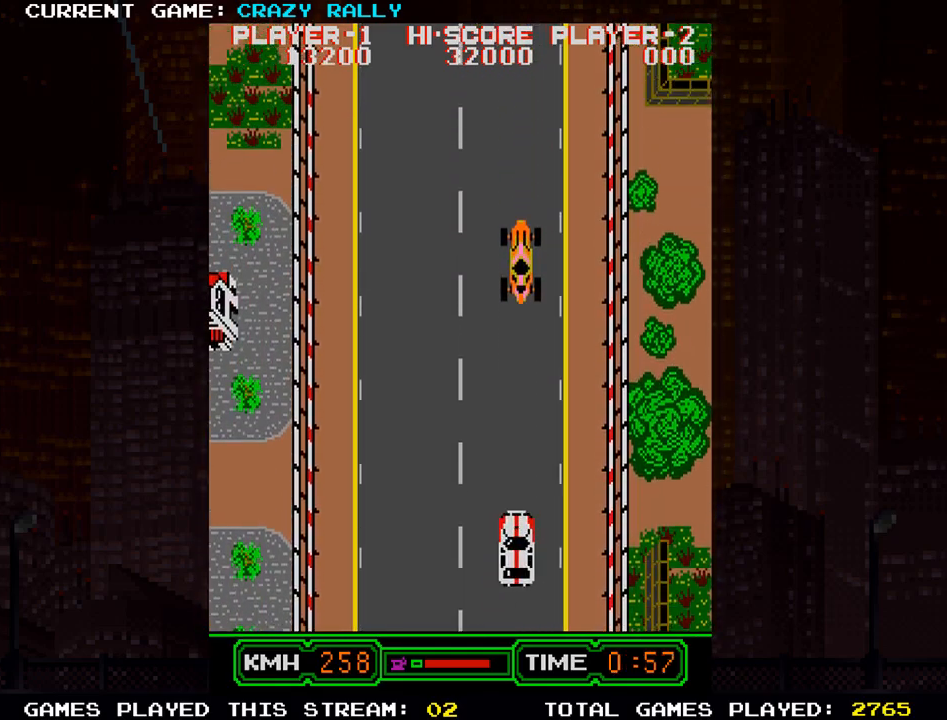
{"buttons": ["SQUARE"], "left_stick": "center", "events": [[50, "left_stick", "left"], [117, "left_stick", "center"]]}
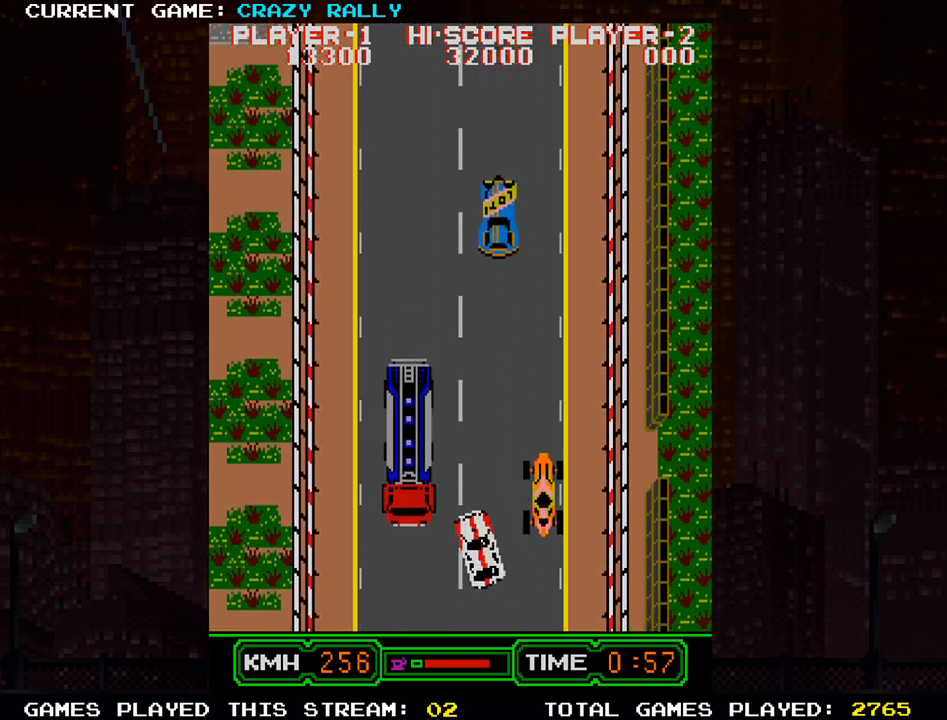
{"buttons": ["SQUARE"], "left_stick": "center", "events": [[317, "left_stick", "left"], [417, "left_stick", "center"]]}
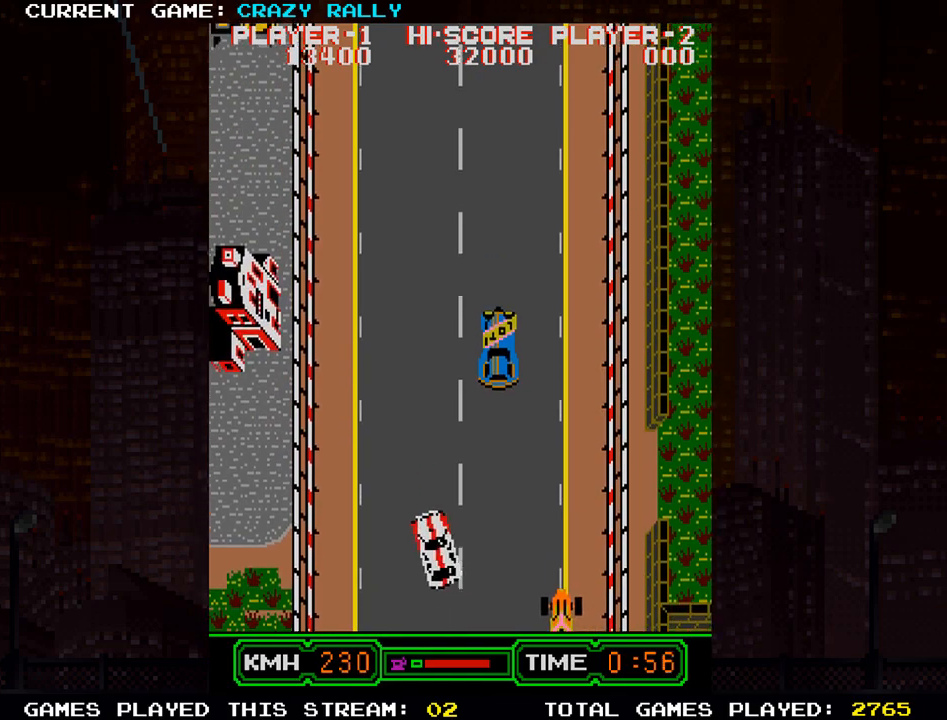
{"buttons": ["SQUARE"], "left_stick": "center", "events": []}
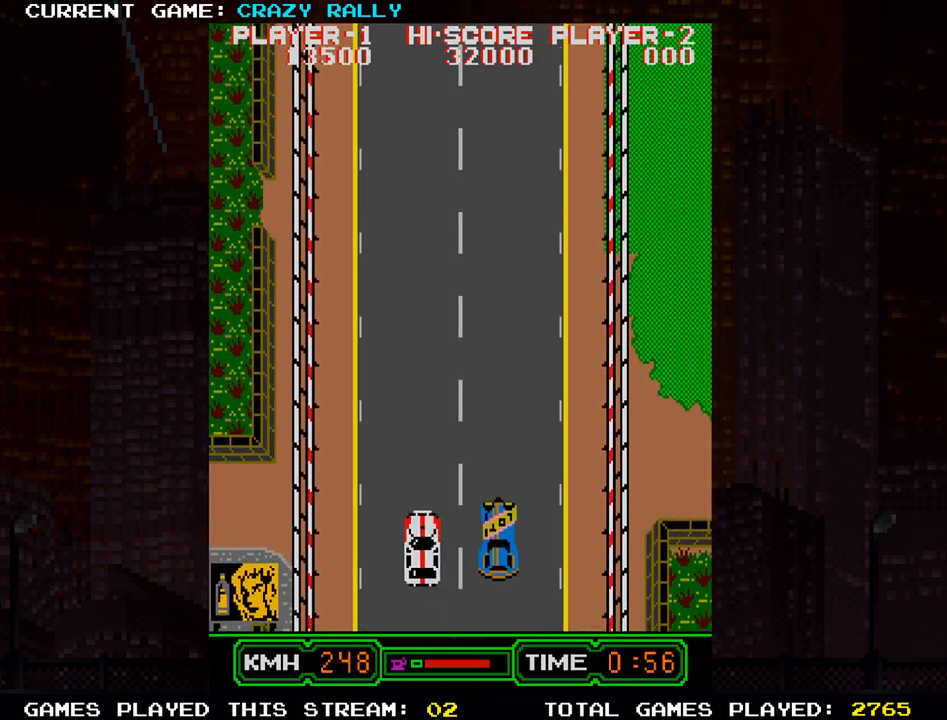
{"buttons": ["SQUARE"], "left_stick": "center", "events": []}
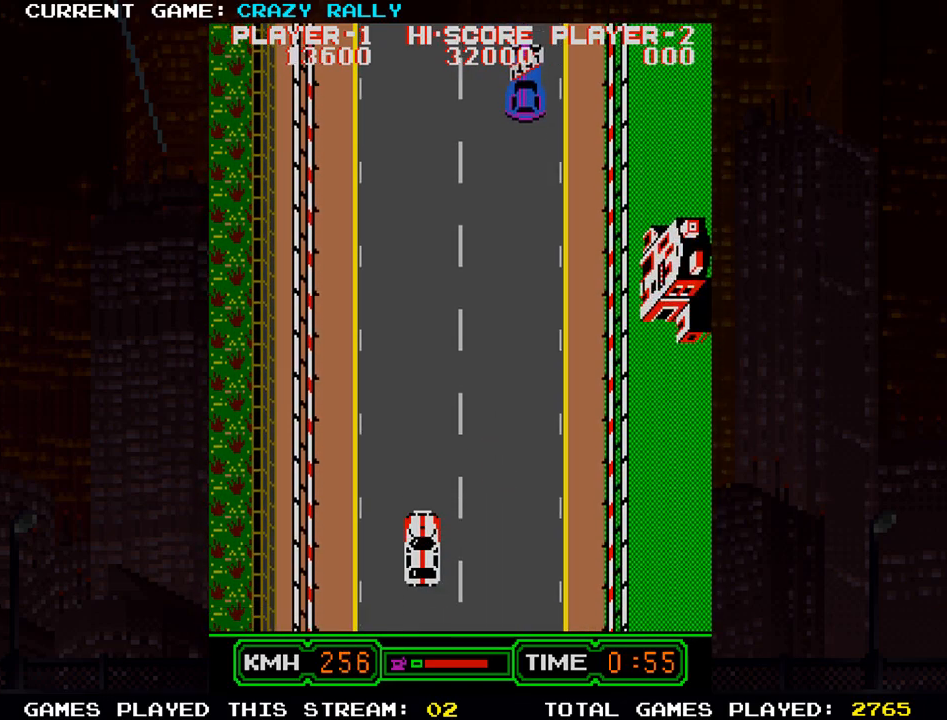
{"buttons": ["SQUARE"], "left_stick": "center", "events": []}
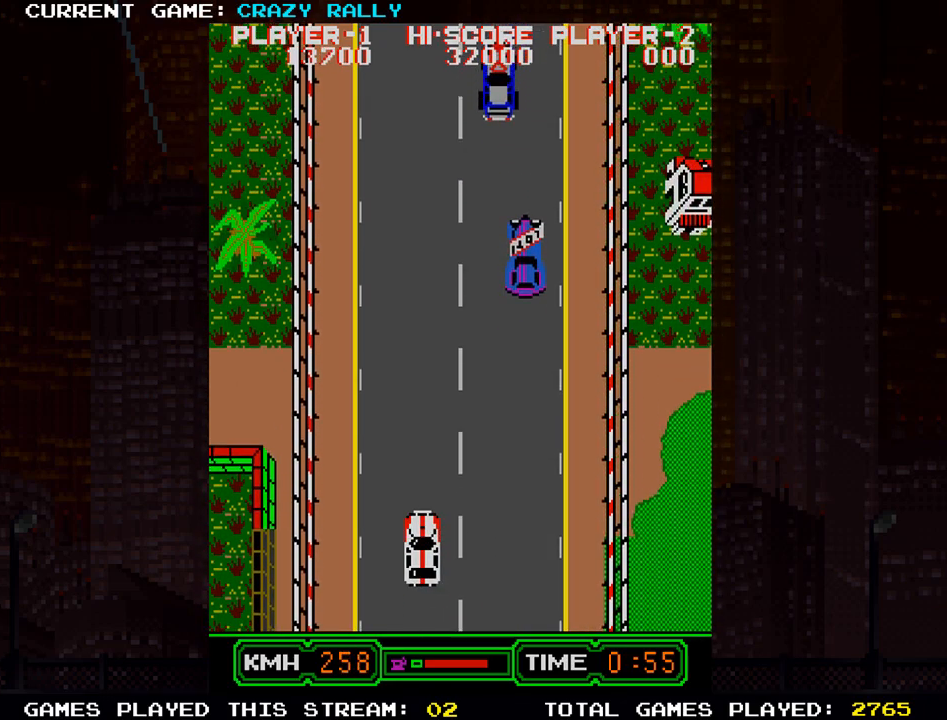
{"buttons": ["SQUARE"], "left_stick": "right", "events": [[450, "left_stick", "right"]]}
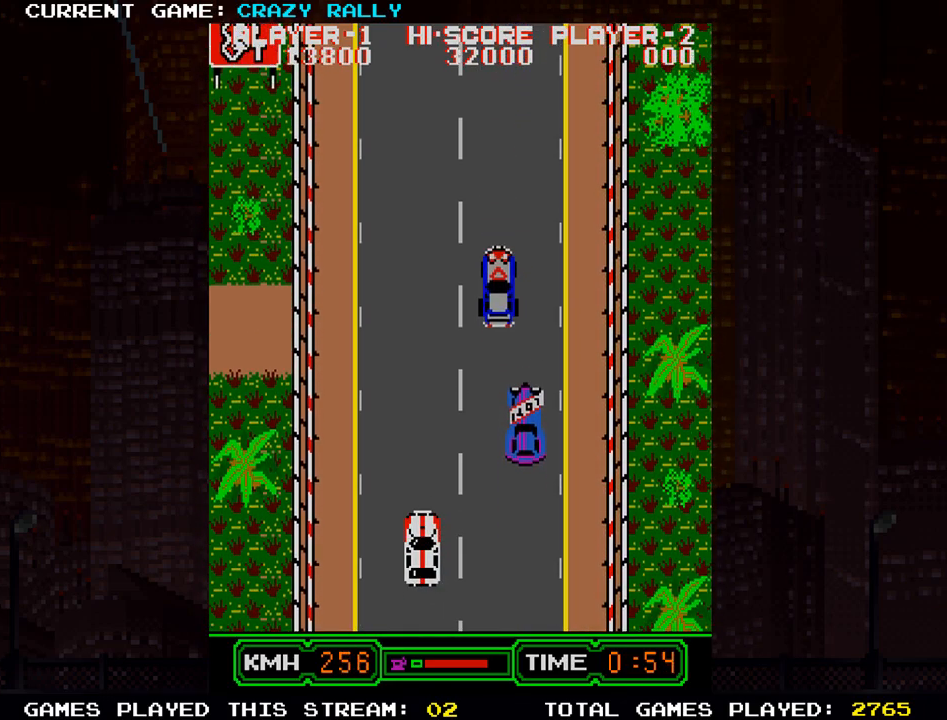
{"buttons": ["SQUARE"], "left_stick": "center", "events": [[167, "left_stick", "center"], [217, "left_stick", "left"], [483, "left_stick", "center"]]}
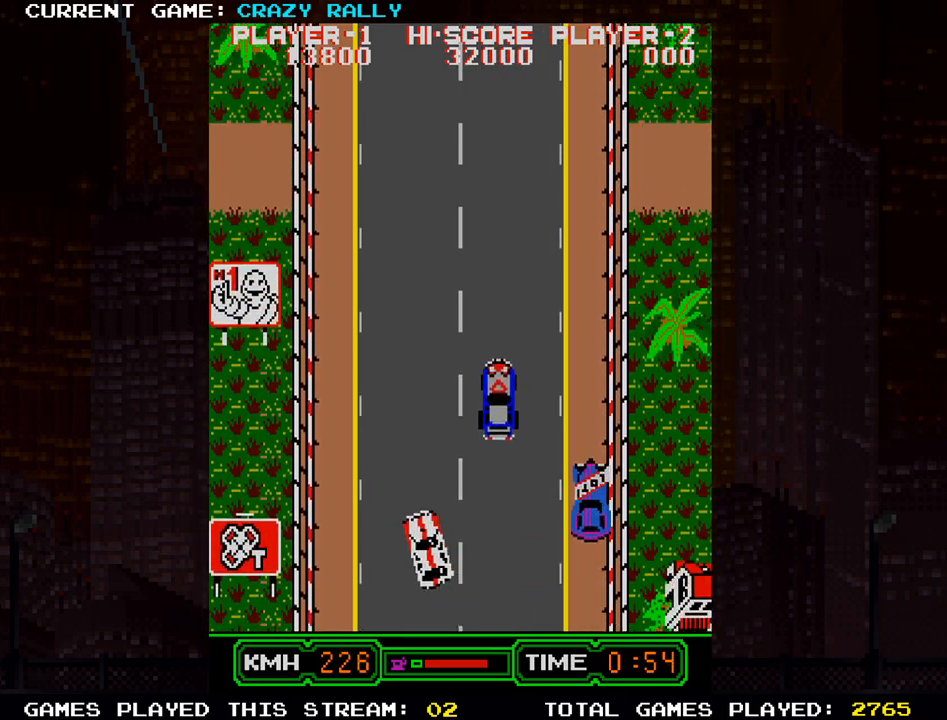
{"buttons": ["SQUARE"], "left_stick": "center", "events": []}
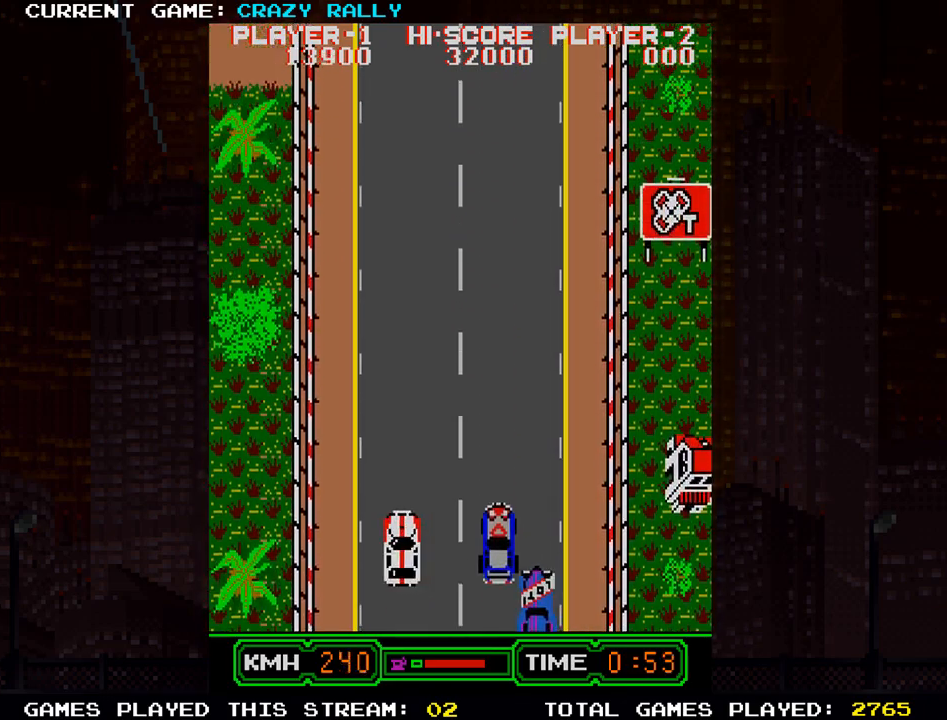
{"buttons": ["SQUARE"], "left_stick": "center", "events": [[117, "left_stick", "right"], [267, "left_stick", "center"]]}
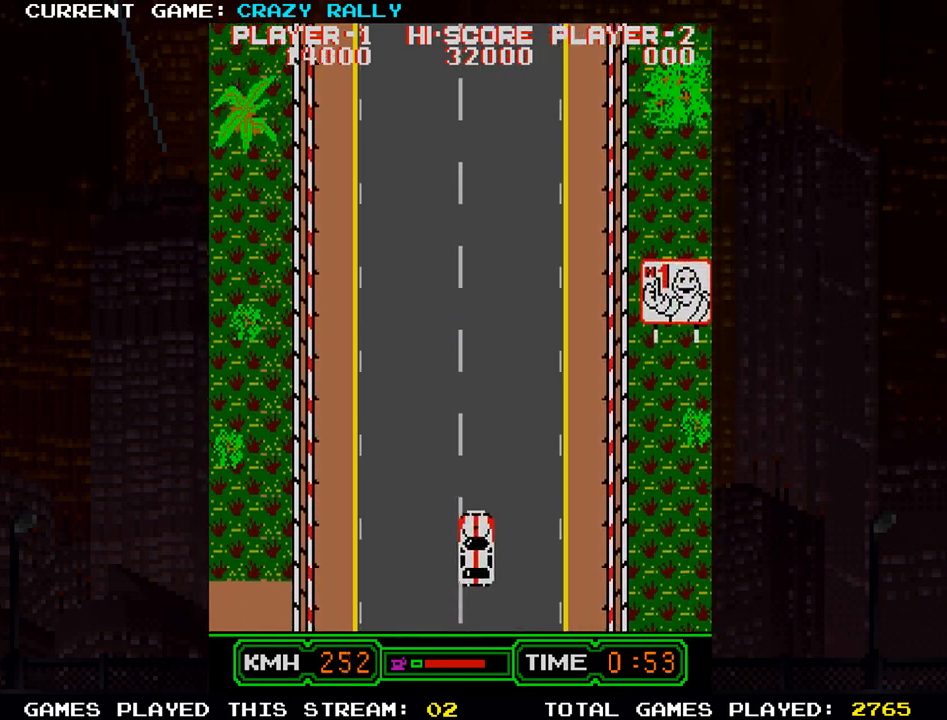
{"buttons": ["SQUARE"], "left_stick": "center", "events": []}
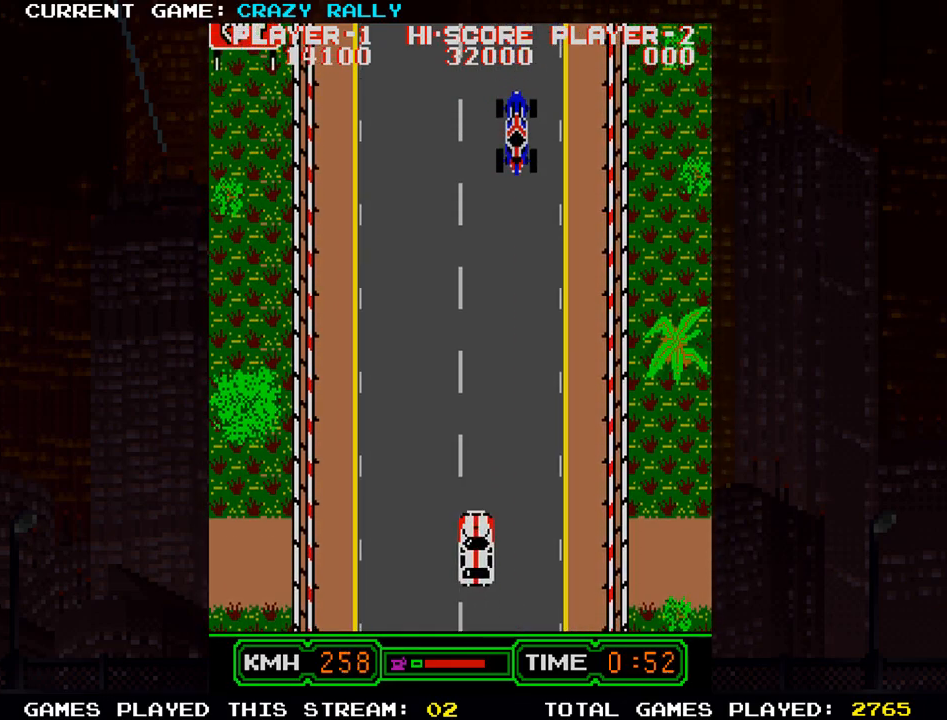
{"buttons": ["SQUARE"], "left_stick": "center", "events": [[417, "left_stick", "left"], [500, "left_stick", "center"]]}
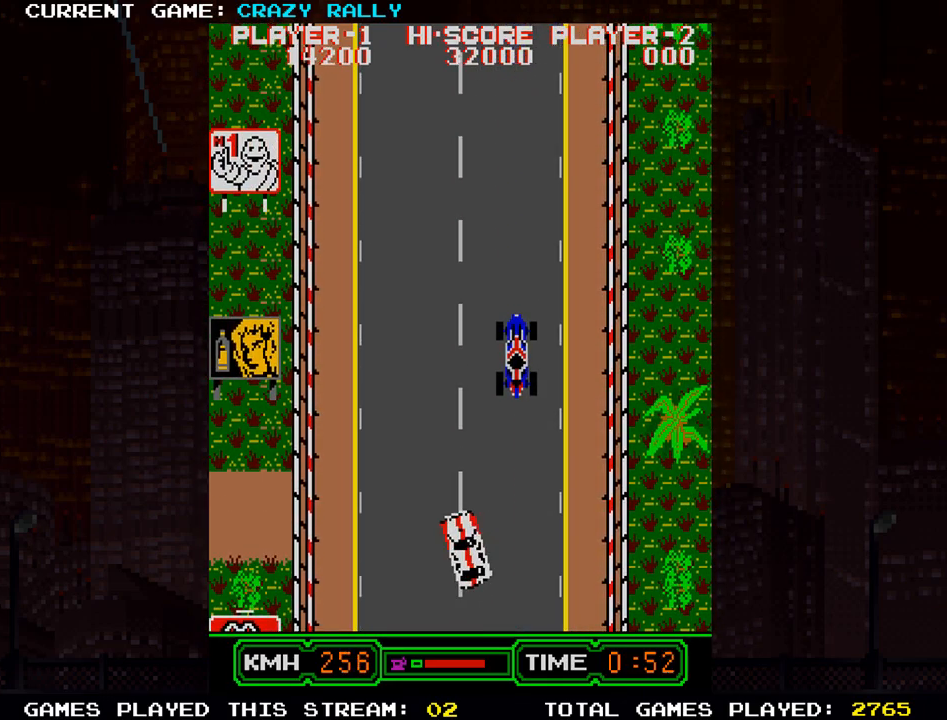
{"buttons": ["SQUARE"], "left_stick": "center", "events": []}
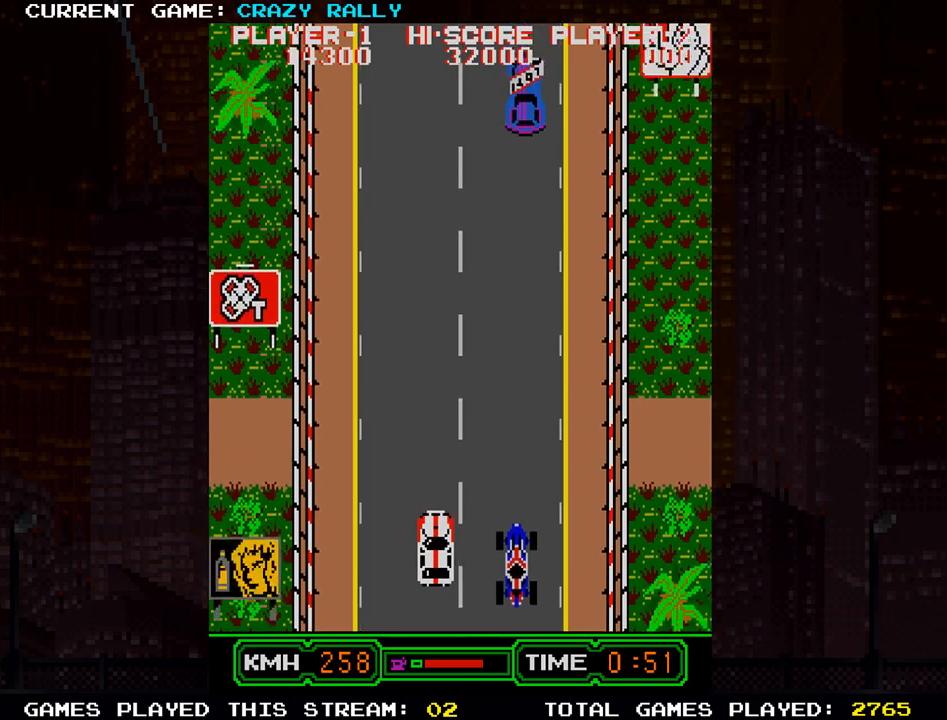
{"buttons": ["SQUARE"], "left_stick": "left", "events": [[33, "left_stick", "right"], [217, "left_stick", "center"], [467, "left_stick", "left"]]}
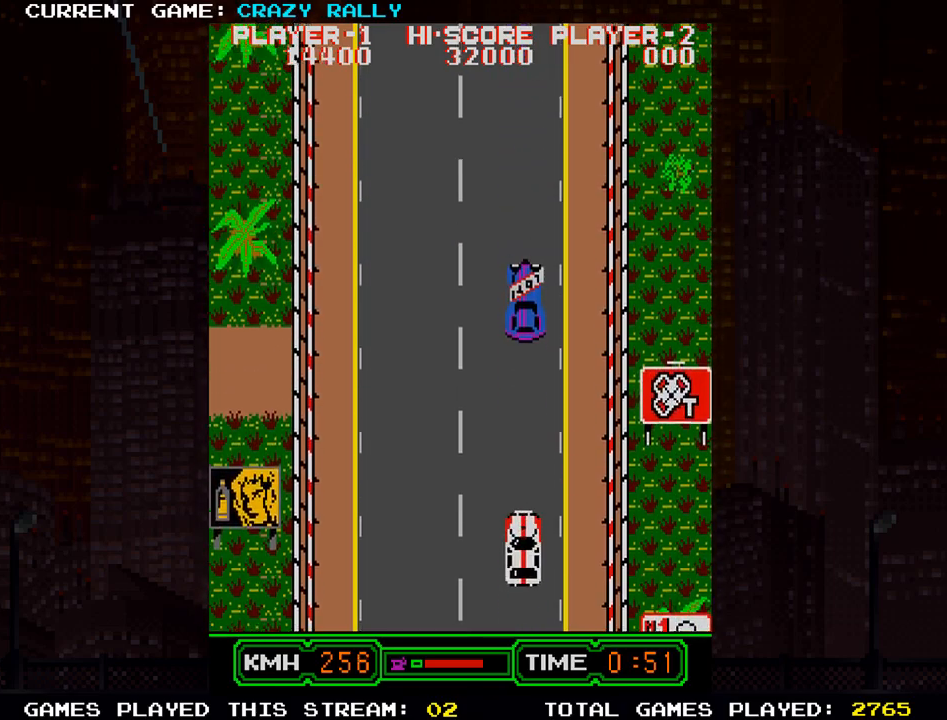
{"buttons": ["SQUARE"], "left_stick": "center", "events": [[100, "left_stick", "center"]]}
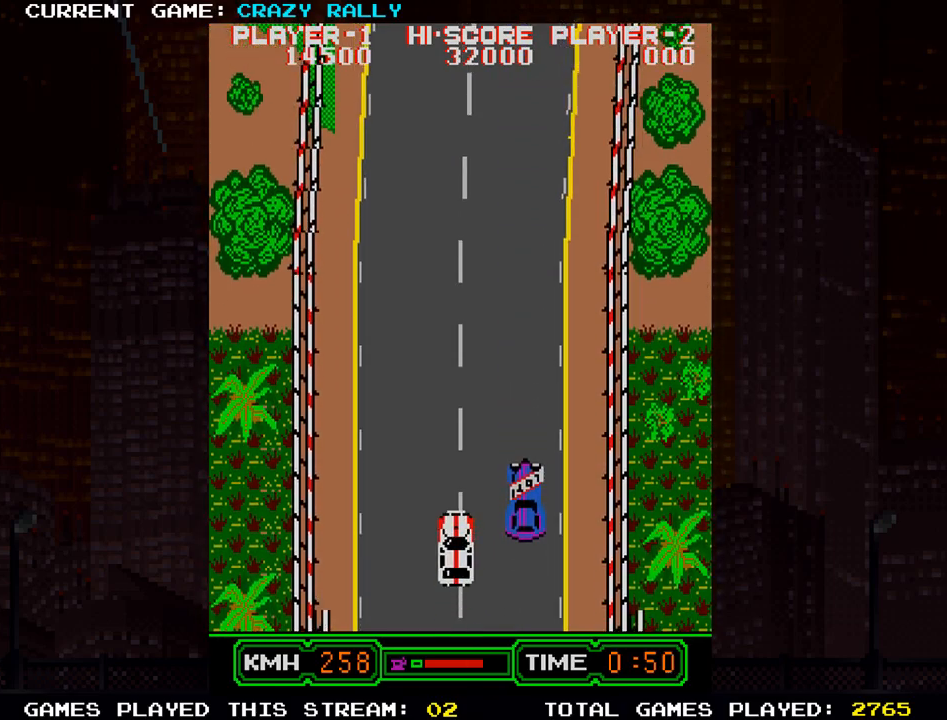
{"buttons": ["SQUARE"], "left_stick": "center", "events": [[200, "left_stick", "right"], [383, "left_stick", "center"]]}
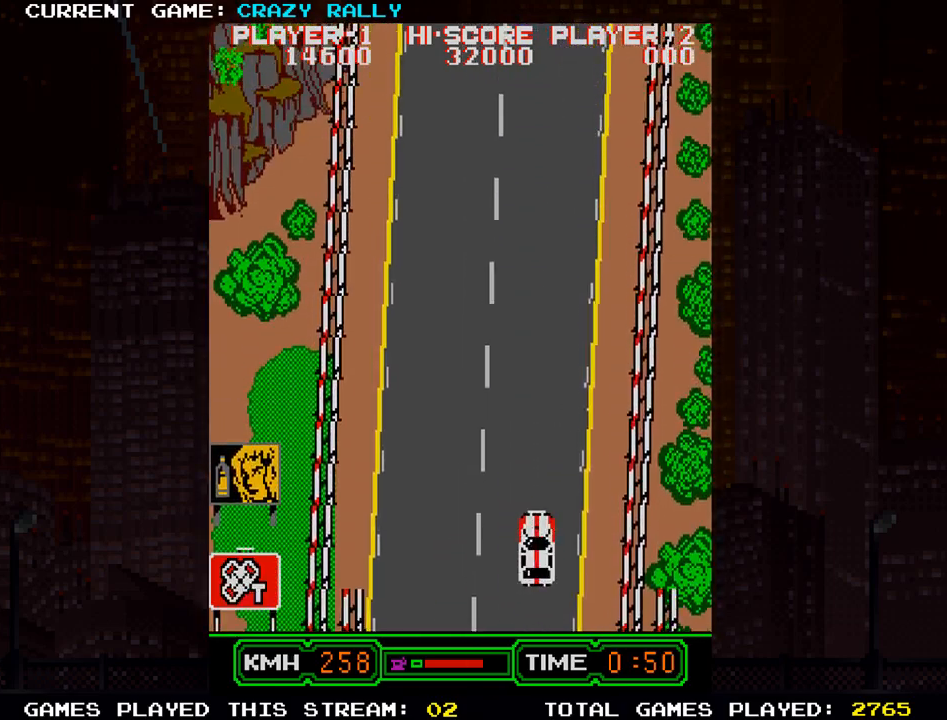
{"buttons": ["SQUARE"], "left_stick": "center", "events": []}
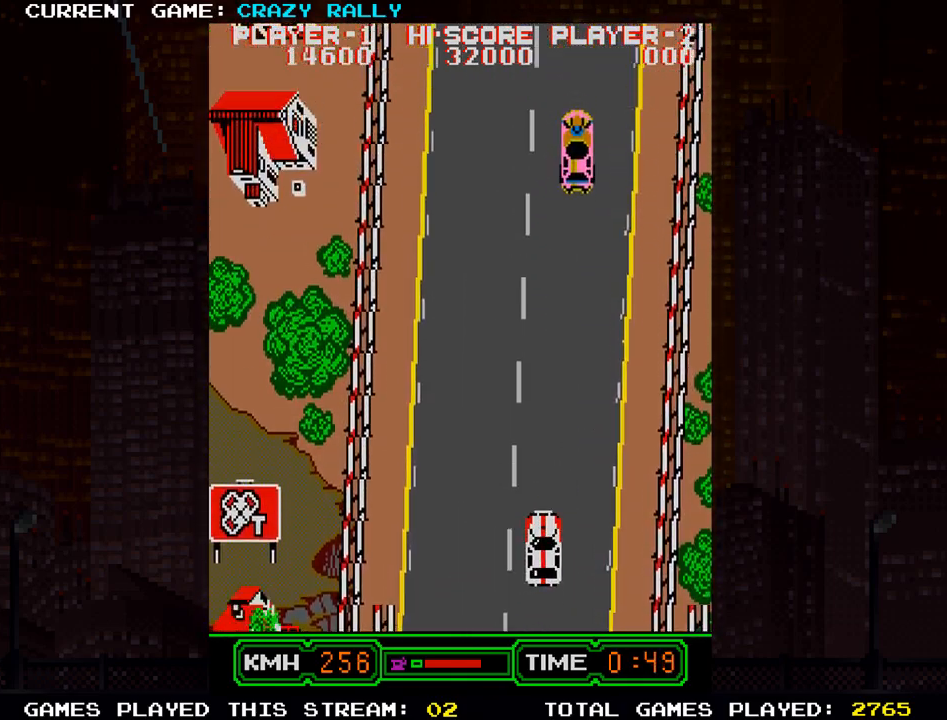
{"buttons": ["SQUARE"], "left_stick": "center", "events": []}
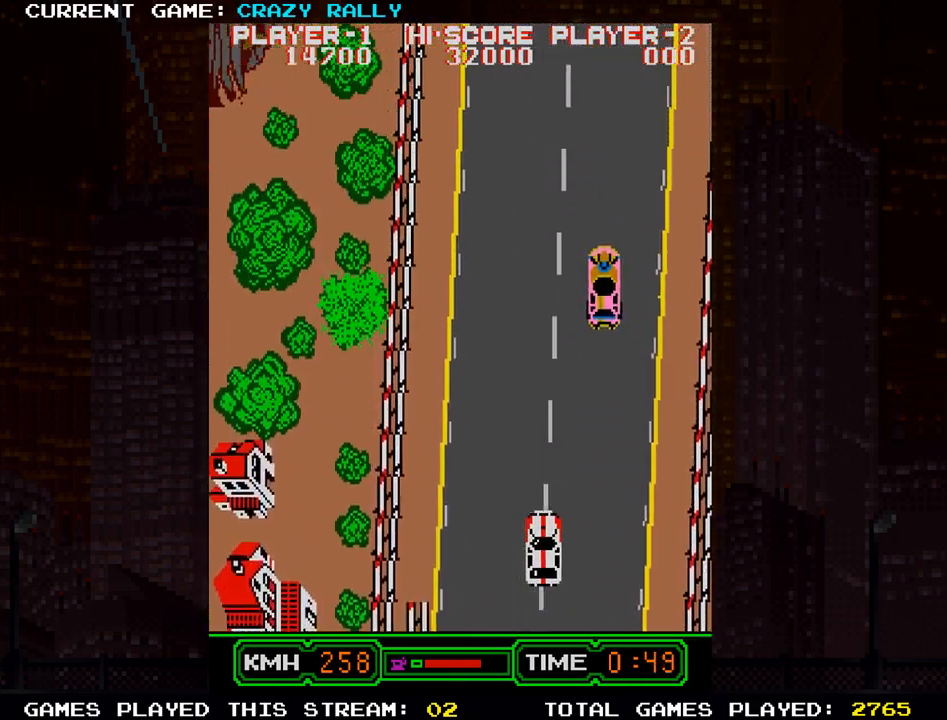
{"buttons": ["SQUARE"], "left_stick": "center", "events": []}
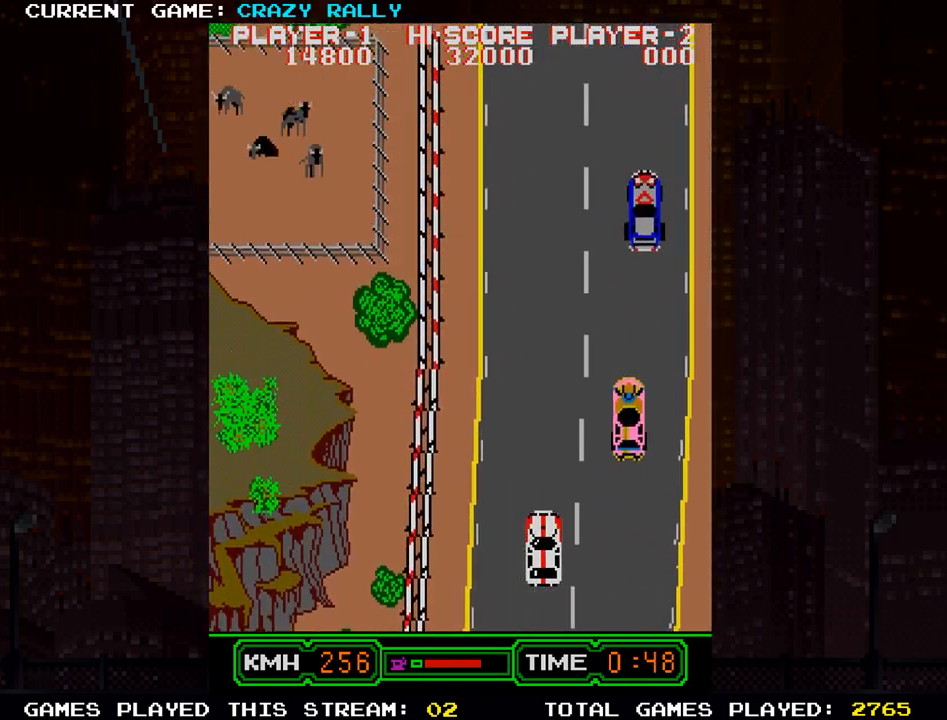
{"buttons": ["SQUARE"], "left_stick": "center", "events": []}
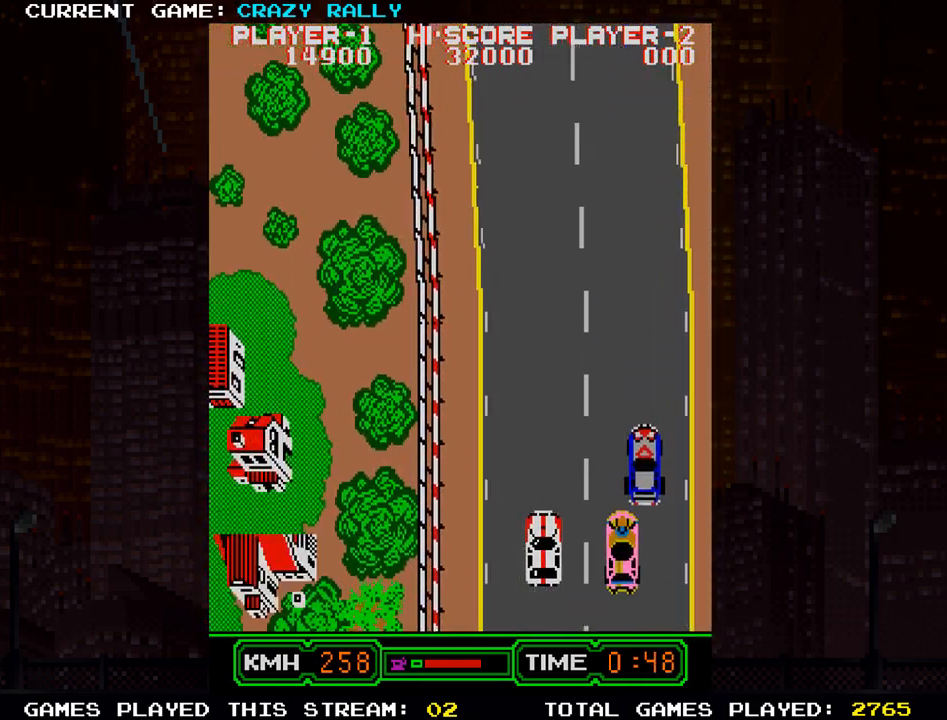
{"buttons": ["SQUARE"], "left_stick": "center", "events": []}
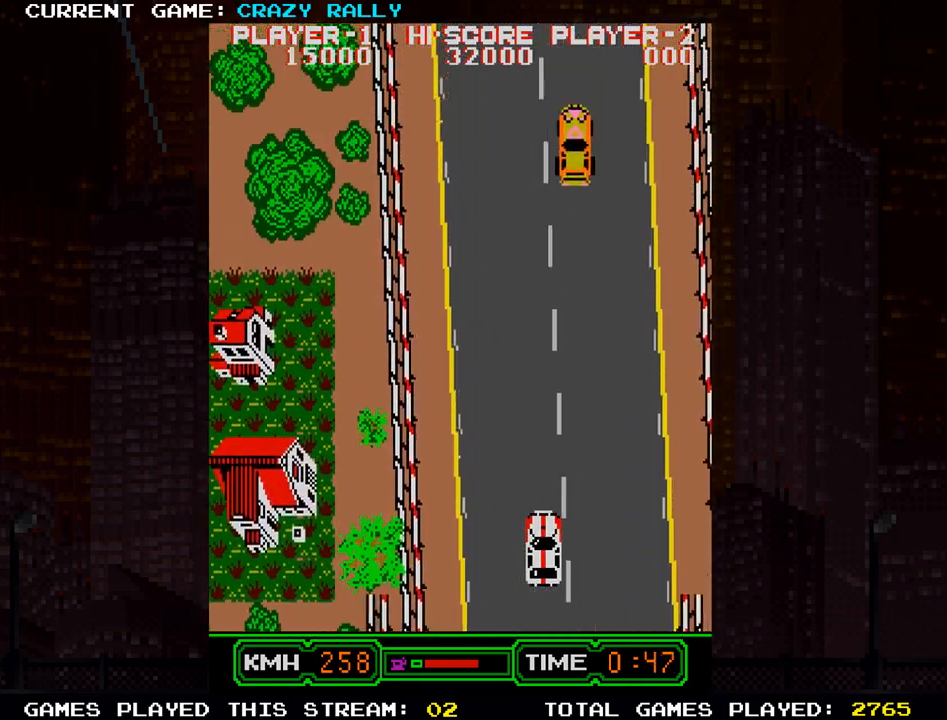
{"buttons": ["SQUARE"], "left_stick": "center", "events": [[317, "left_stick", "left"], [467, "left_stick", "center"]]}
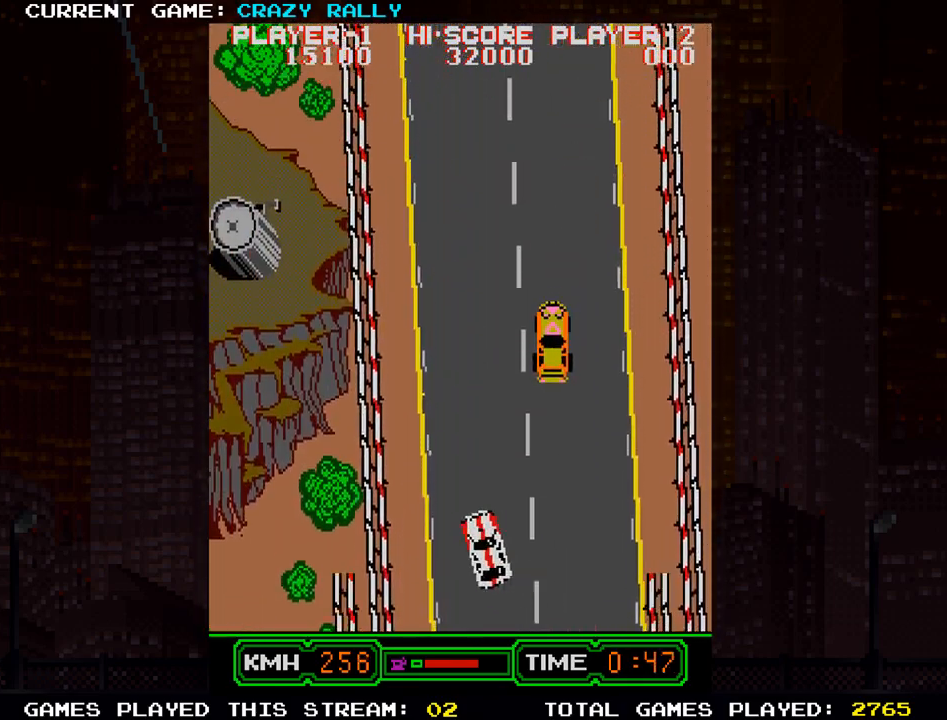
{"buttons": ["SQUARE"], "left_stick": "center", "events": []}